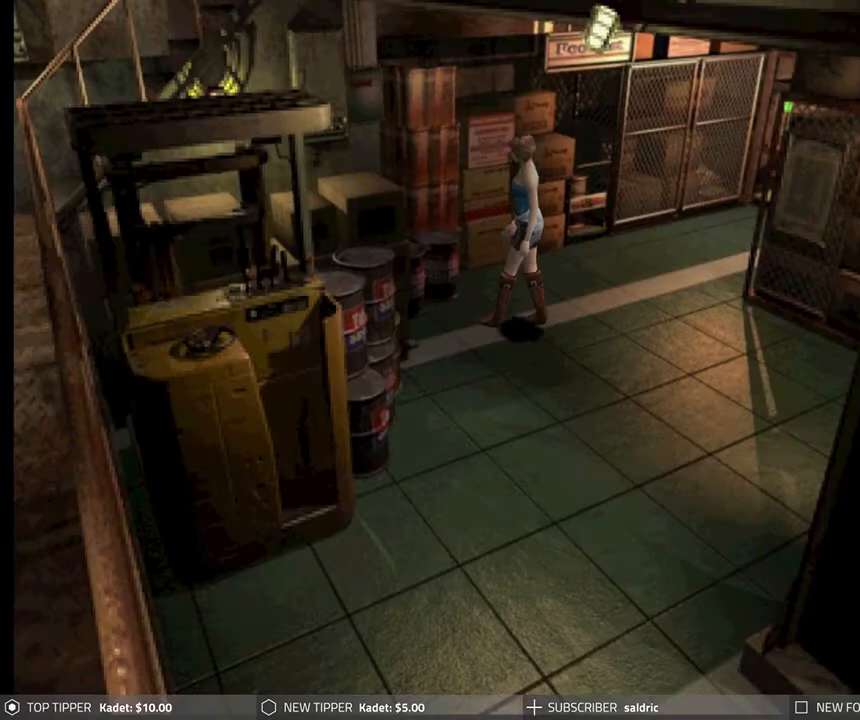
Gameplay with a controller (PlayStation layout); each line is a JSON object with the inputs held at the frame after it. "events" lists button and stick changes between this image and that frame as [ms after this image, input, new state], when the widget could be followed in between. Not read: right_stick.
{"buttons": ["DPAD_DOWN", "DPAD_LEFT"], "left_stick": "center", "events": []}
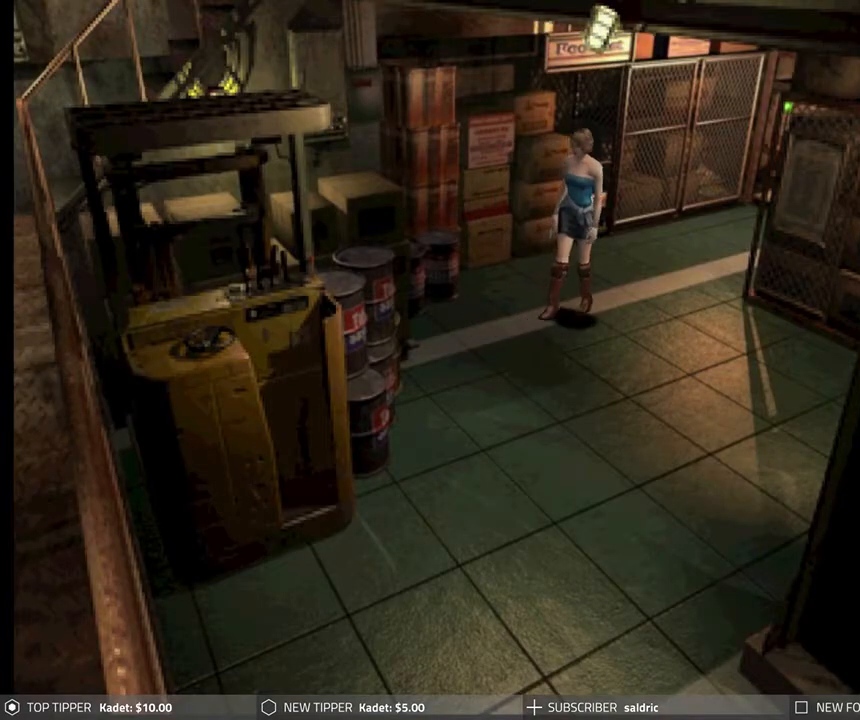
{"buttons": ["DPAD_DOWN", "DPAD_RIGHT"], "left_stick": "center", "events": [[50, "DPAD_LEFT", "up"], [367, "DPAD_RIGHT", "down"]]}
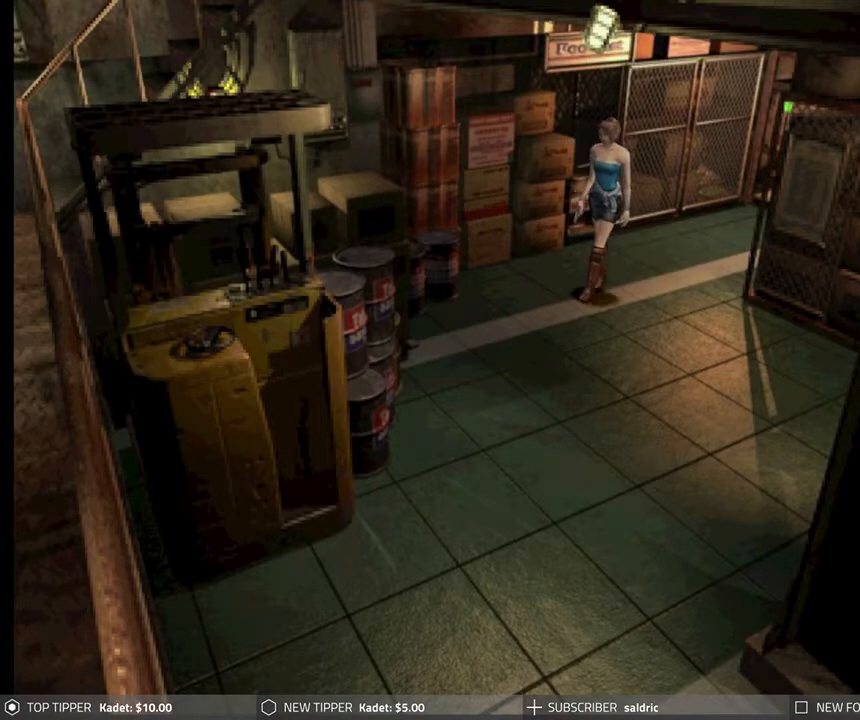
{"buttons": ["DPAD_DOWN"], "left_stick": "center", "events": [[50, "DPAD_RIGHT", "up"]]}
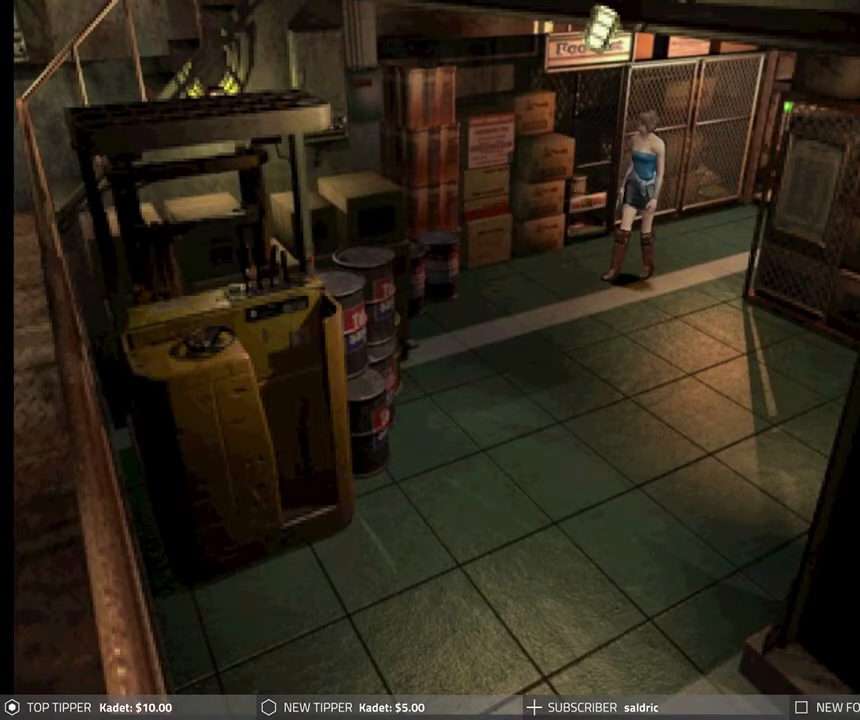
{"buttons": ["DPAD_DOWN", "DPAD_RIGHT"], "left_stick": "center", "events": [[500, "DPAD_RIGHT", "down"]]}
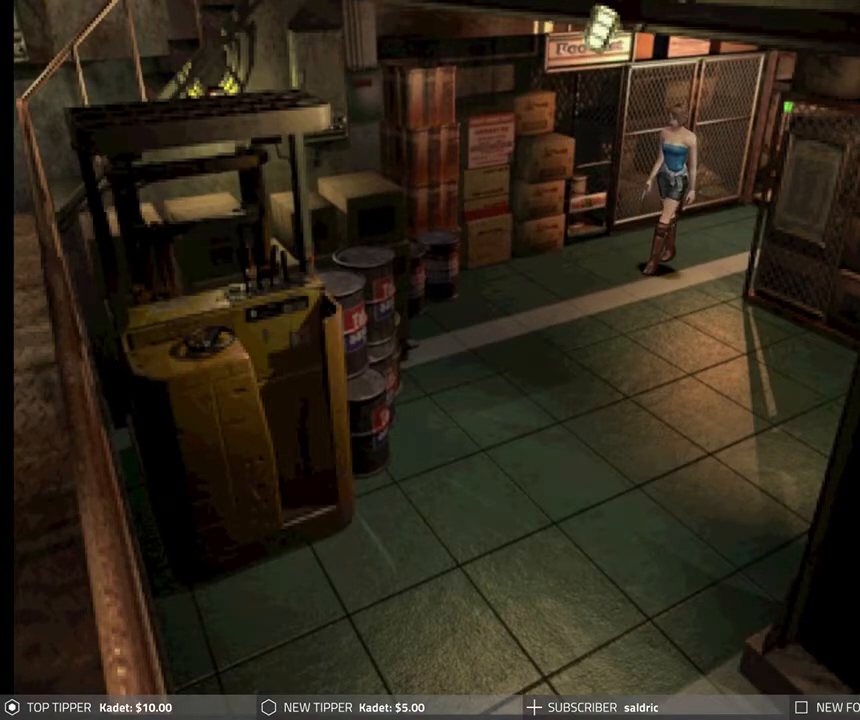
{"buttons": ["DPAD_DOWN"], "left_stick": "center", "events": [[100, "DPAD_RIGHT", "up"]]}
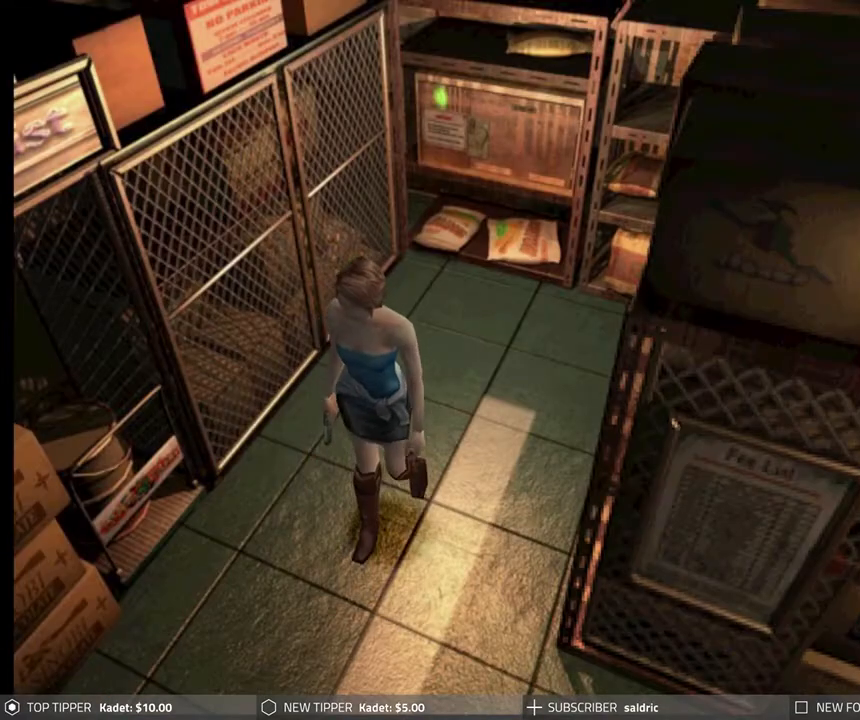
{"buttons": ["DPAD_DOWN"], "left_stick": "center", "events": [[150, "DPAD_RIGHT", "down"], [367, "DPAD_RIGHT", "up"]]}
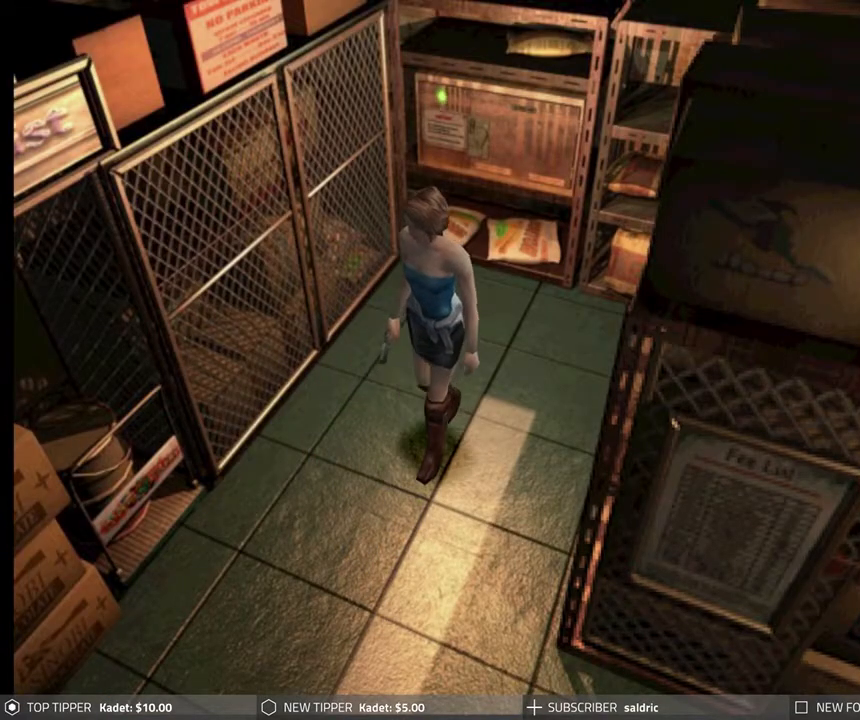
{"buttons": ["DPAD_DOWN"], "left_stick": "center", "events": [[233, "DPAD_LEFT", "down"], [500, "DPAD_LEFT", "up"]]}
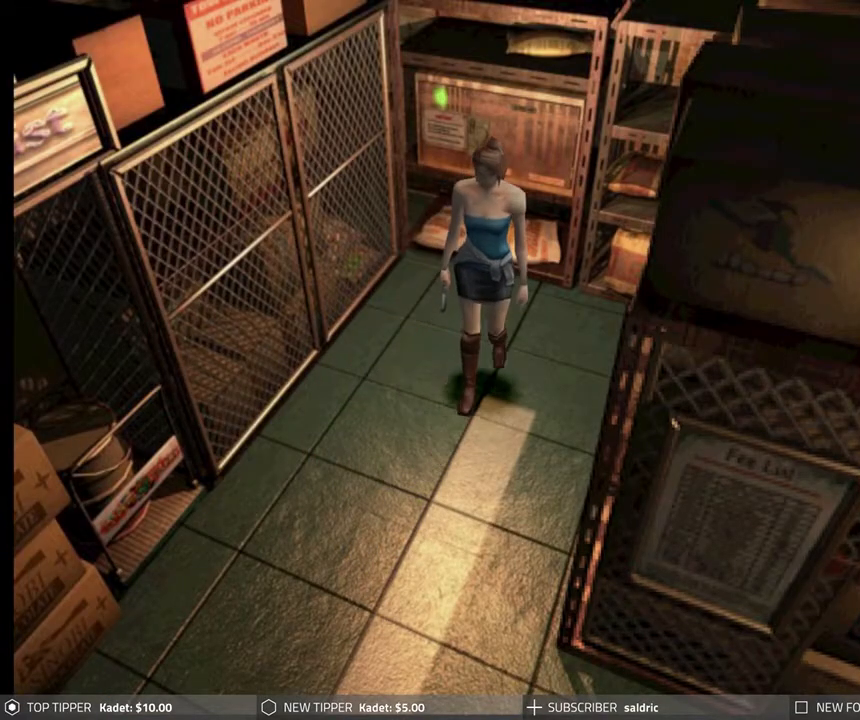
{"buttons": ["DPAD_DOWN"], "left_stick": "center", "events": []}
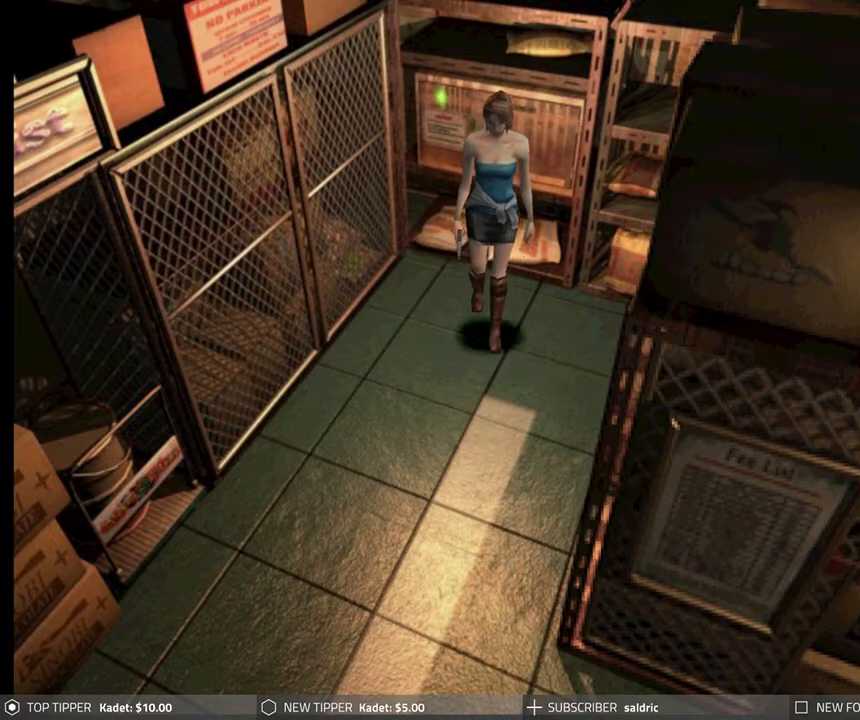
{"buttons": ["DPAD_LEFT"], "left_stick": "center", "events": [[433, "DPAD_DOWN", "up"], [433, "DPAD_LEFT", "down"]]}
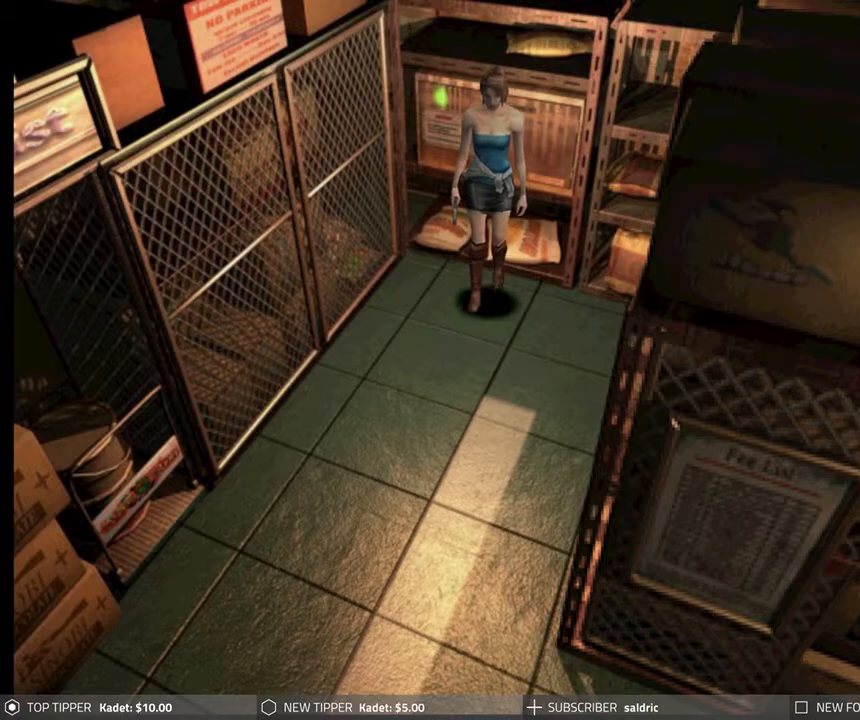
{"buttons": ["DPAD_LEFT"], "left_stick": "center", "events": []}
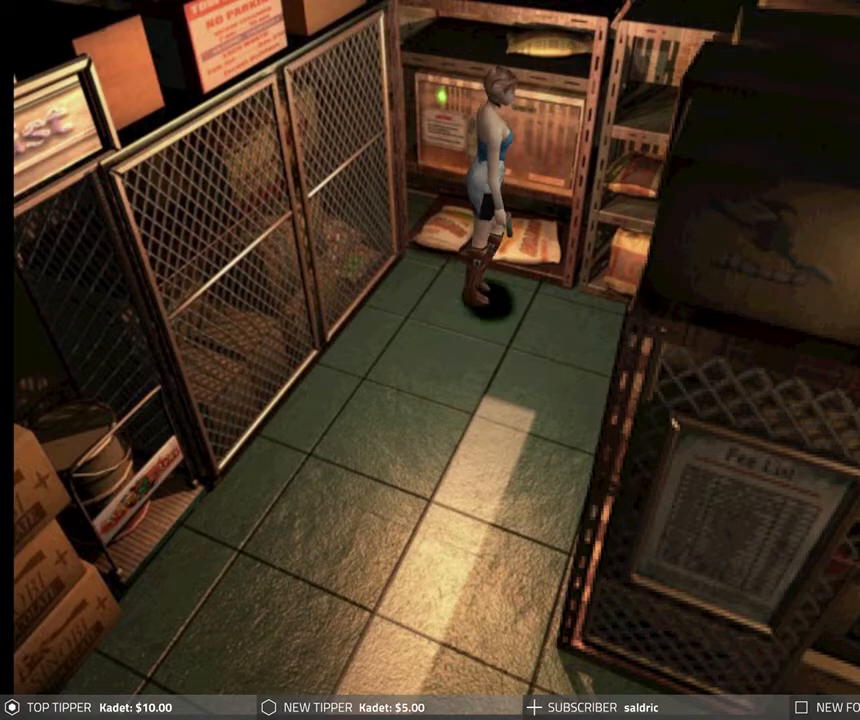
{"buttons": ["CROSS"], "left_stick": "center", "events": [[150, "CROSS", "down"], [317, "DPAD_LEFT", "up"]]}
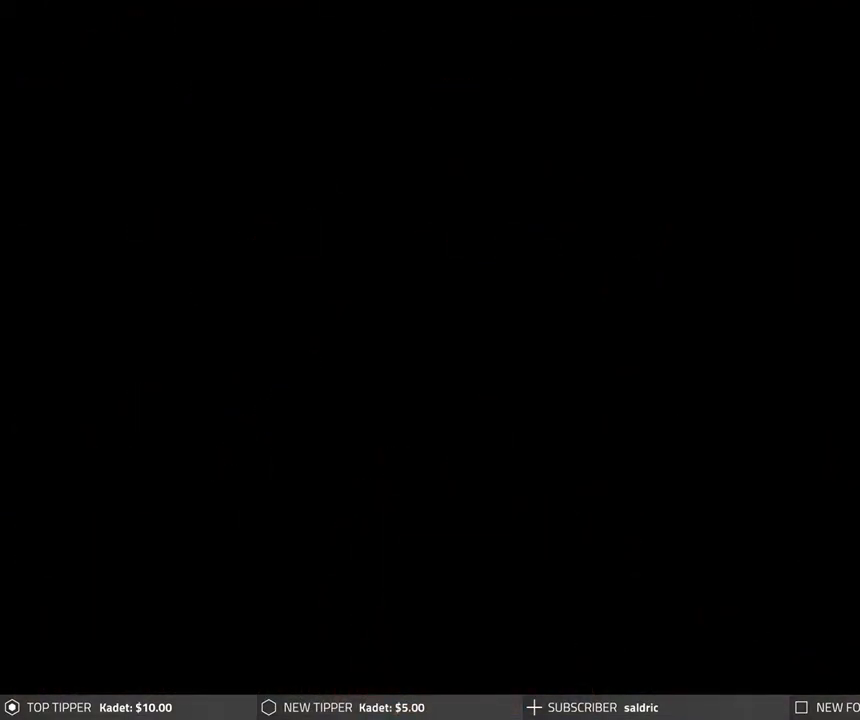
{"buttons": ["CROSS"], "left_stick": "center", "events": [[200, "CROSS", "up"], [300, "CROSS", "down"], [450, "CROSS", "up"], [500, "CROSS", "down"]]}
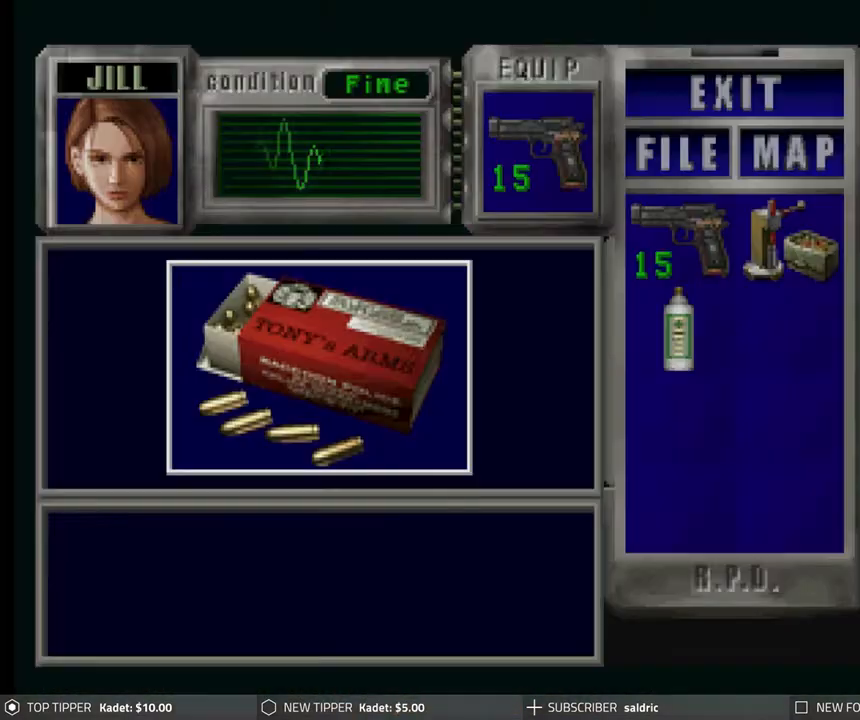
{"buttons": ["CROSS"], "left_stick": "center", "events": [[133, "CROSS", "up"], [200, "CROSS", "down"], [333, "CROSS", "up"], [400, "CROSS", "down"]]}
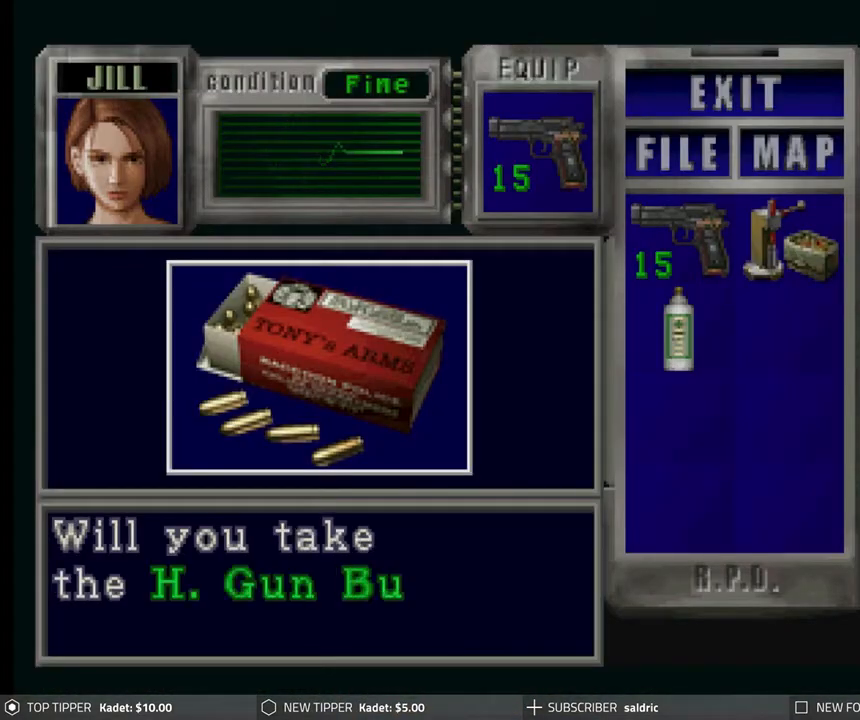
{"buttons": ["CROSS"], "left_stick": "center", "events": [[17, "CROSS", "up"], [100, "CROSS", "down"], [217, "CROSS", "up"], [283, "CROSS", "down"], [417, "CROSS", "up"], [483, "CROSS", "down"]]}
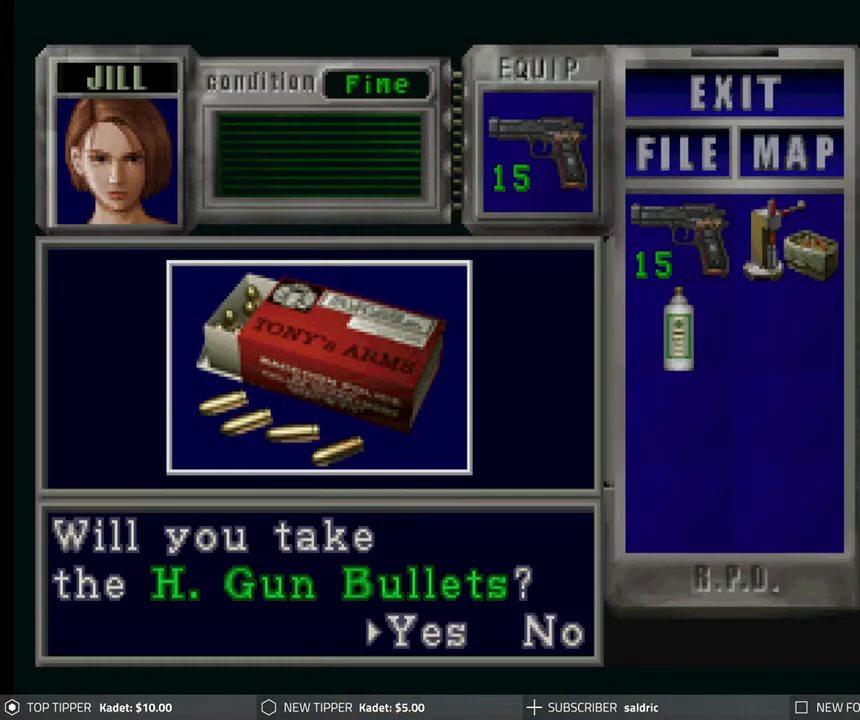
{"buttons": ["CROSS"], "left_stick": "center", "events": [[117, "CROSS", "up"], [217, "CROSS", "down"], [317, "CROSS", "up"], [400, "CROSS", "down"]]}
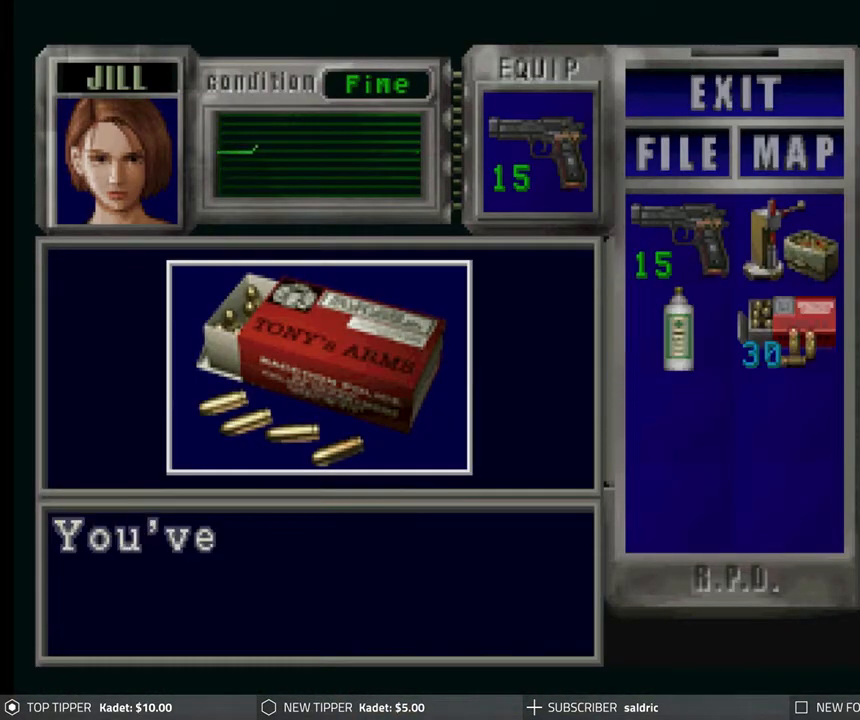
{"buttons": ["CROSS"], "left_stick": "center", "events": [[17, "CROSS", "up"], [83, "CROSS", "down"], [200, "CROSS", "up"], [267, "CROSS", "down"], [383, "CROSS", "up"], [433, "CROSS", "down"]]}
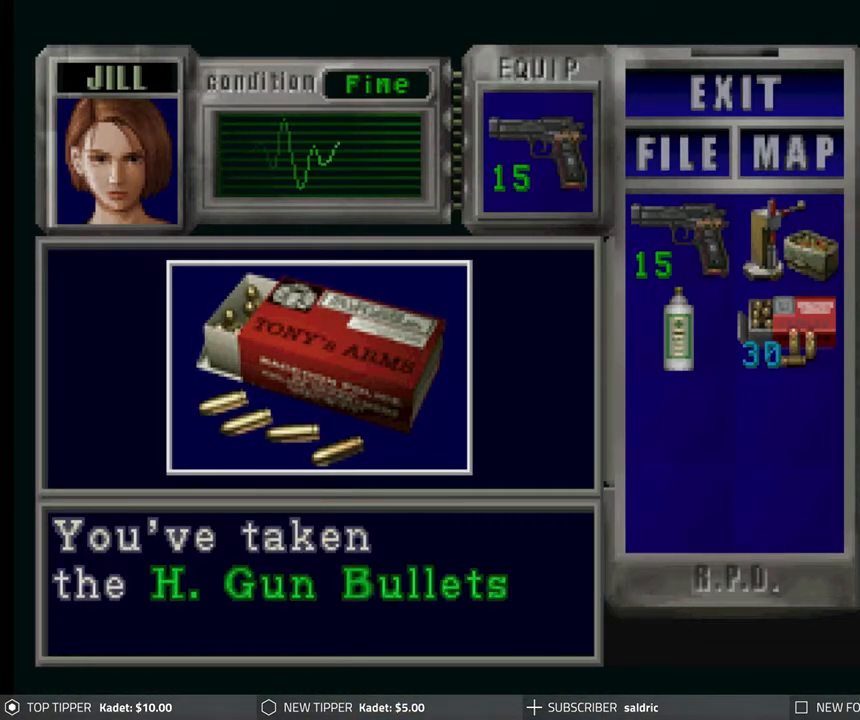
{"buttons": ["DPAD_DOWN"], "left_stick": "center", "events": [[67, "CROSS", "up"], [117, "CROSS", "down"], [217, "CROSS", "up"], [450, "DPAD_DOWN", "down"]]}
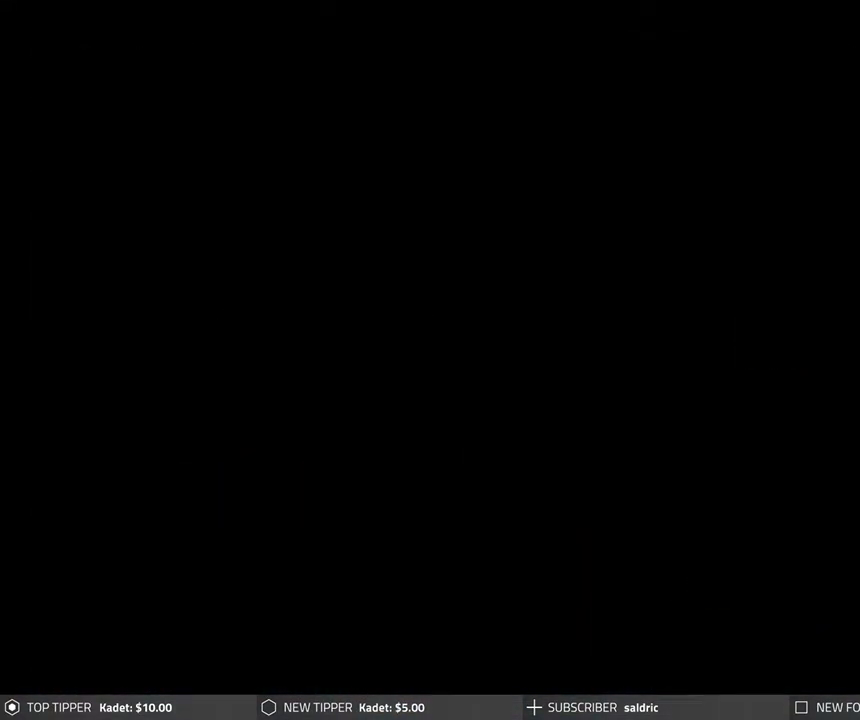
{"buttons": ["DPAD_DOWN", "DPAD_LEFT"], "left_stick": "center", "events": [[450, "DPAD_LEFT", "down"]]}
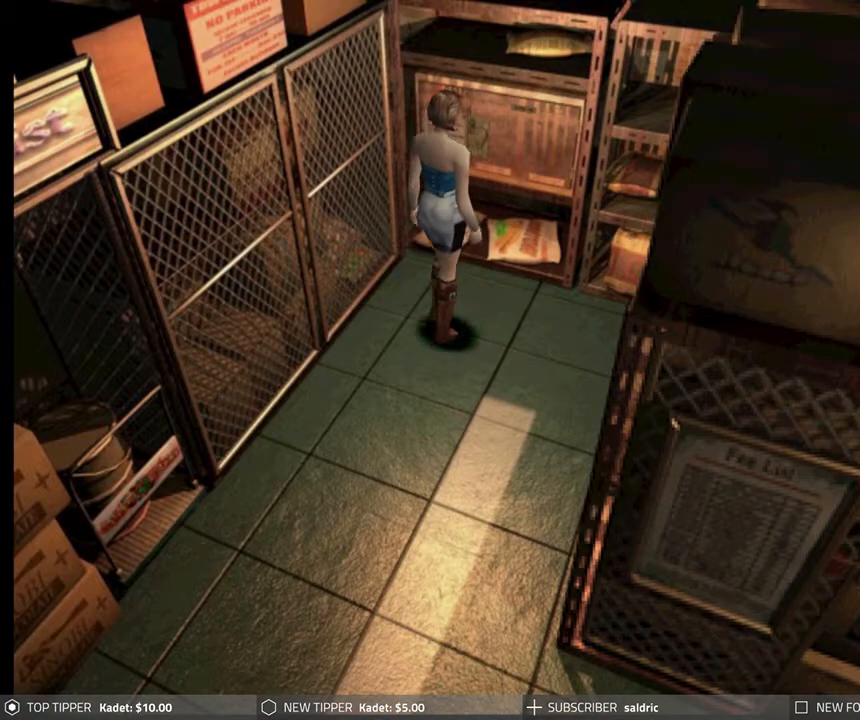
{"buttons": ["DPAD_DOWN"], "left_stick": "center", "events": [[283, "DPAD_LEFT", "up"]]}
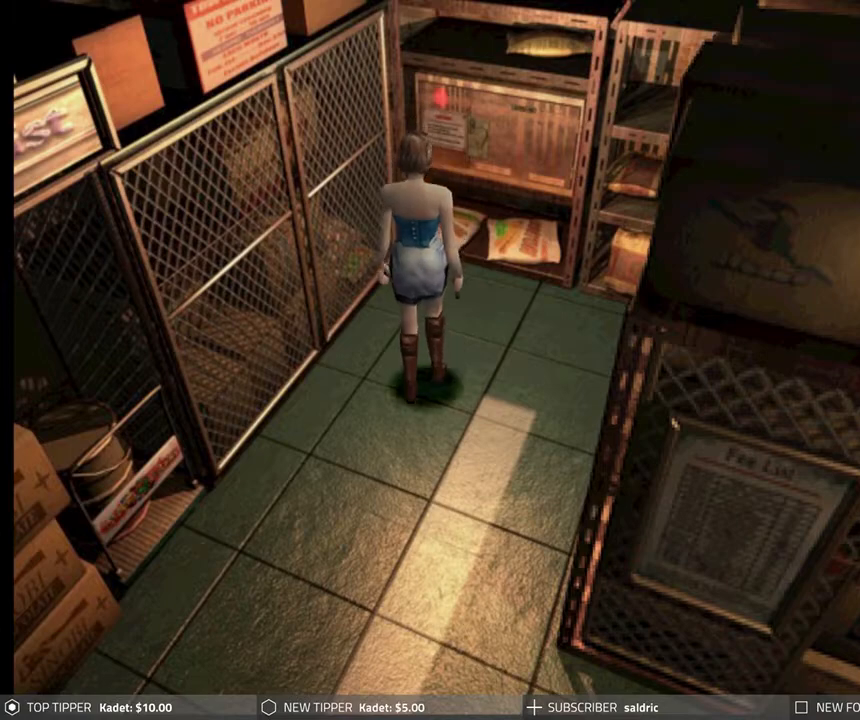
{"buttons": ["DPAD_DOWN"], "left_stick": "center", "events": []}
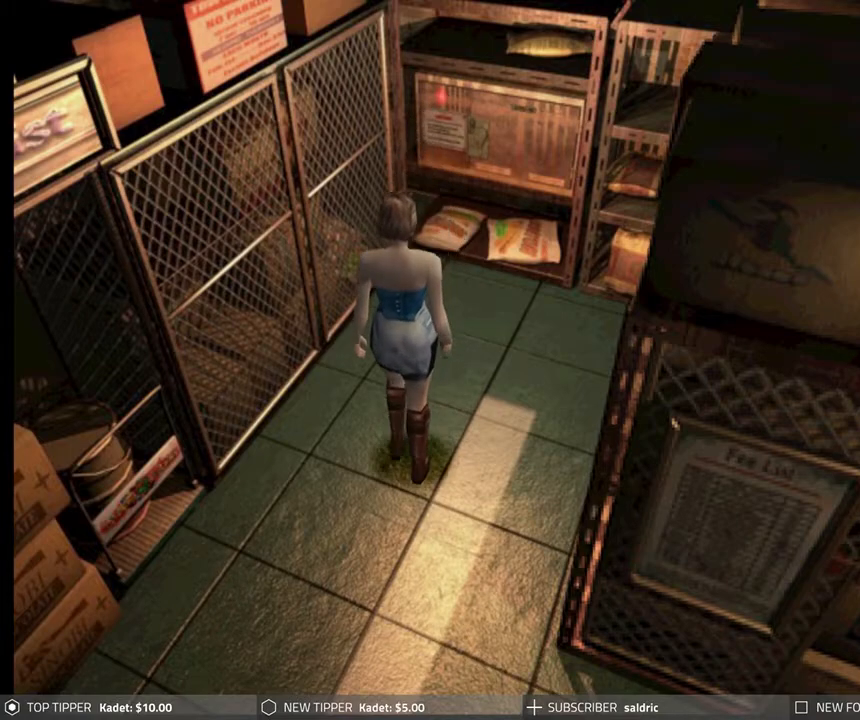
{"buttons": ["DPAD_DOWN"], "left_stick": "center", "events": []}
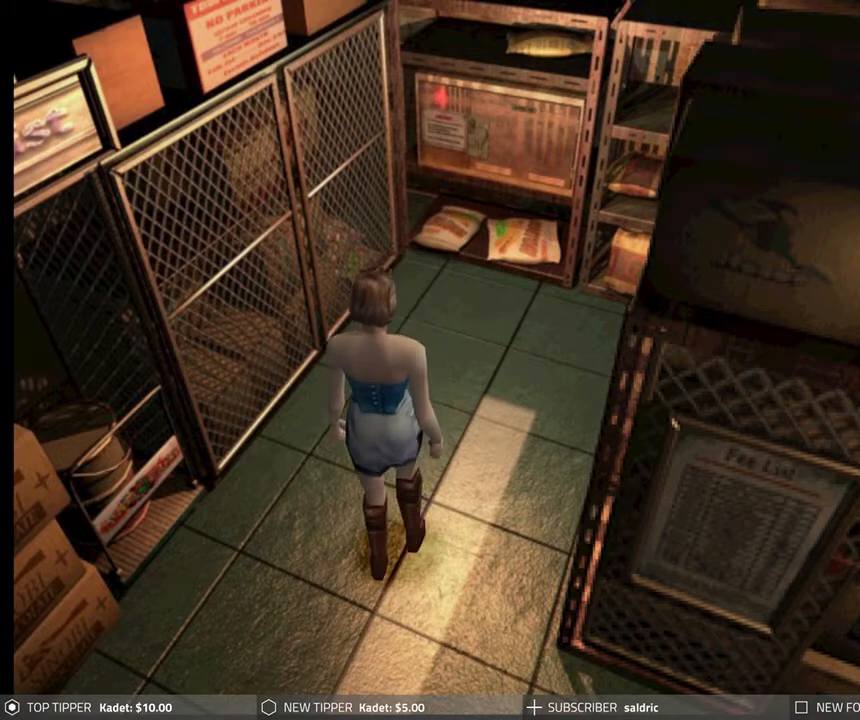
{"buttons": ["DPAD_DOWN"], "left_stick": "center", "events": []}
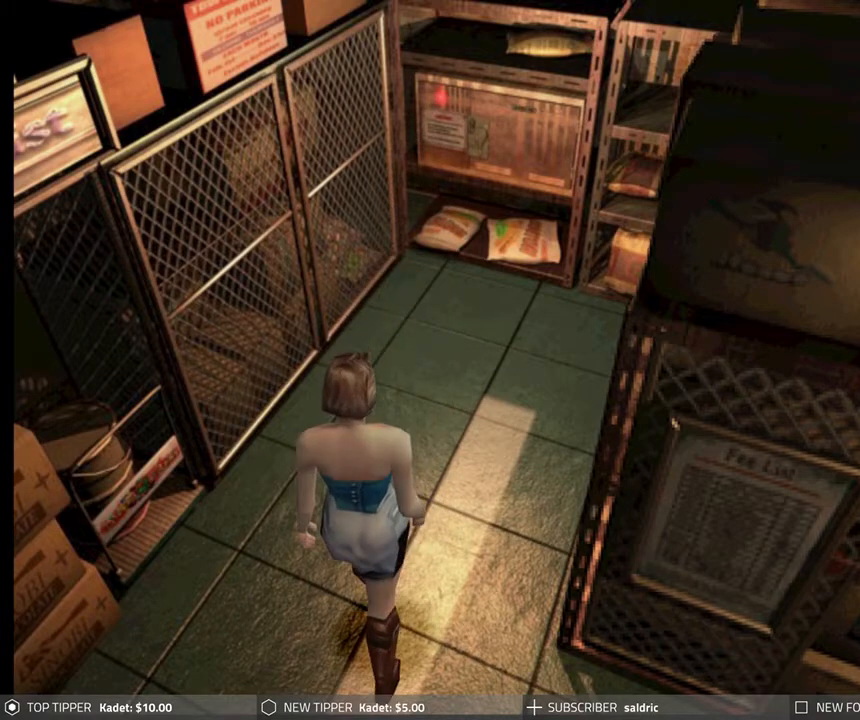
{"buttons": ["DPAD_DOWN"], "left_stick": "center", "events": [[250, "DPAD_LEFT", "down"], [350, "DPAD_LEFT", "up"]]}
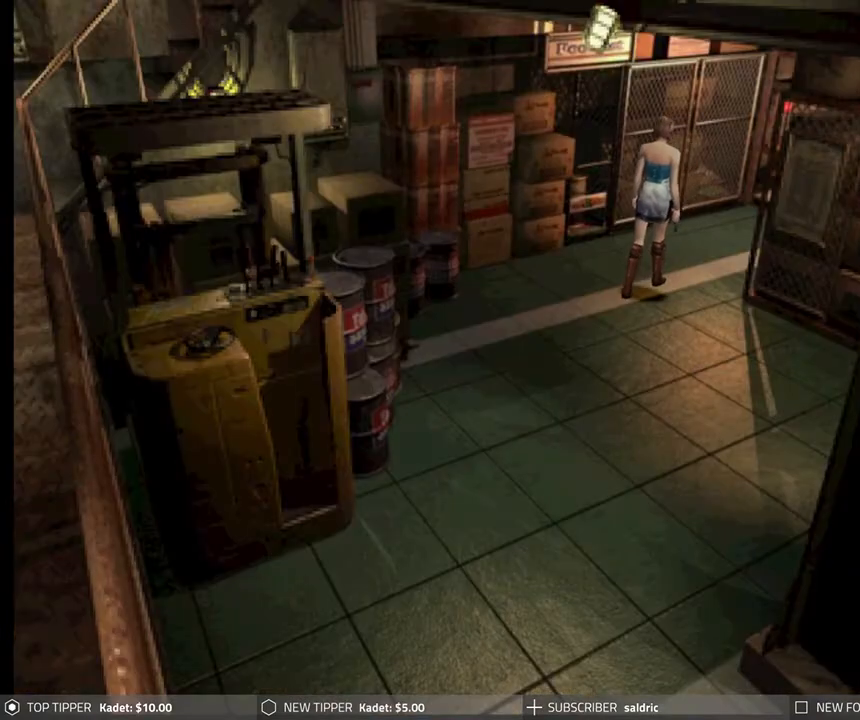
{"buttons": ["DPAD_DOWN"], "left_stick": "center", "events": []}
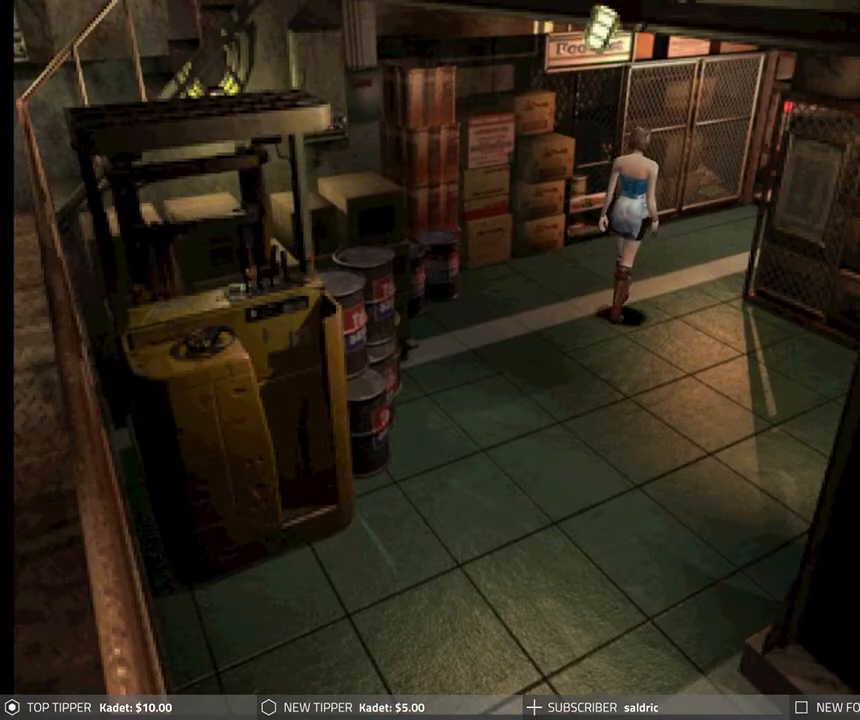
{"buttons": ["DPAD_DOWN"], "left_stick": "center", "events": [[50, "DPAD_LEFT", "down"], [150, "DPAD_LEFT", "up"]]}
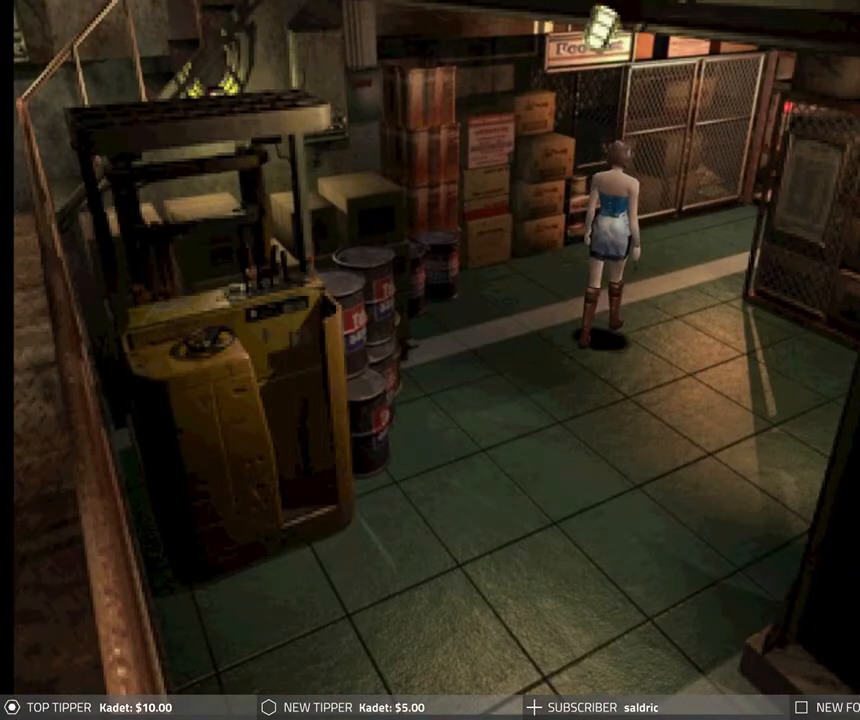
{"buttons": ["DPAD_DOWN"], "left_stick": "center", "events": [[200, "DPAD_LEFT", "down"], [367, "DPAD_LEFT", "up"]]}
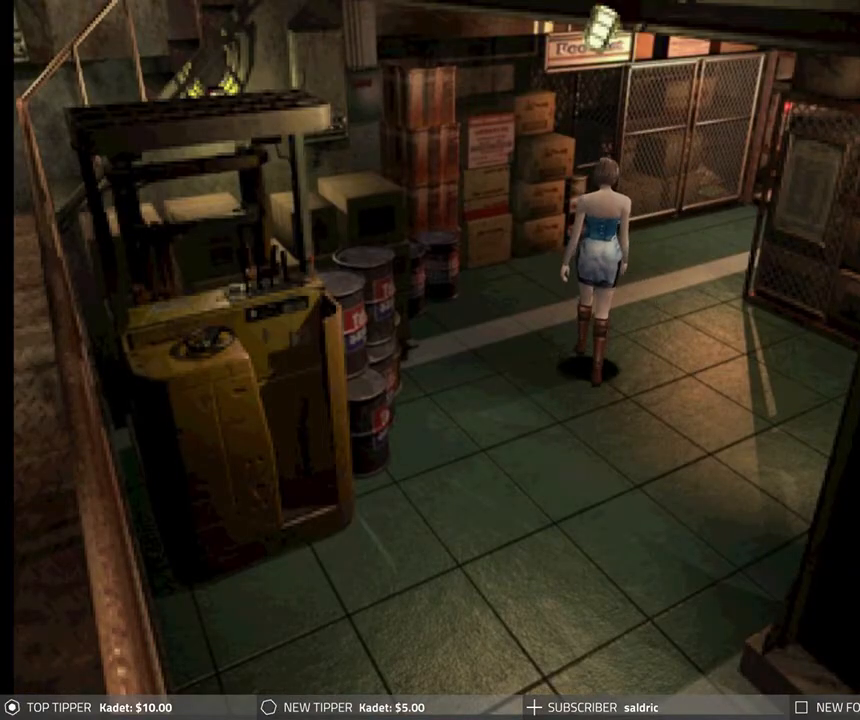
{"buttons": ["DPAD_DOWN", "DPAD_RIGHT"], "left_stick": "center", "events": [[400, "DPAD_RIGHT", "down"]]}
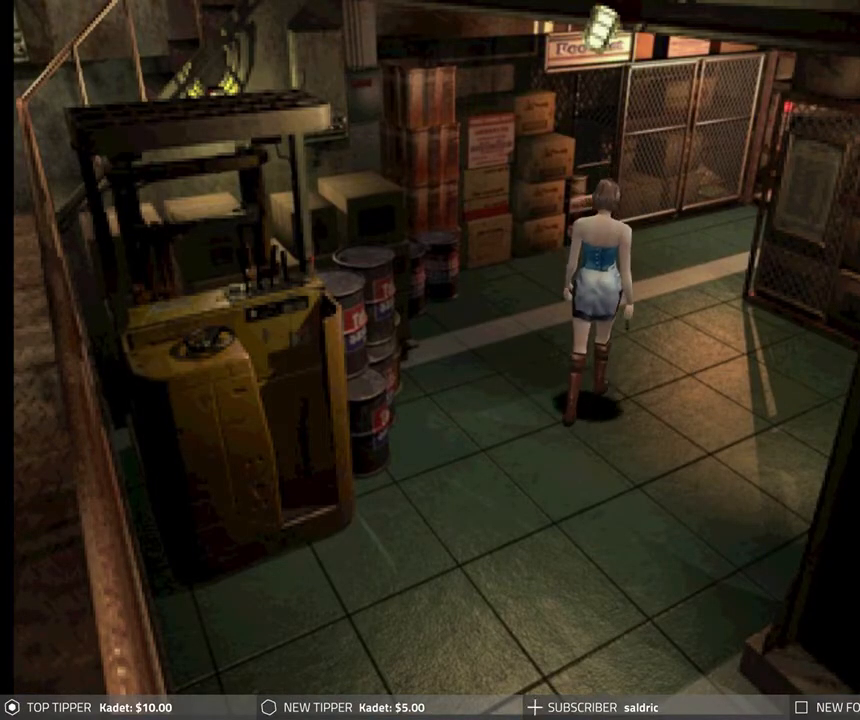
{"buttons": ["DPAD_DOWN"], "left_stick": "center", "events": [[133, "DPAD_RIGHT", "up"]]}
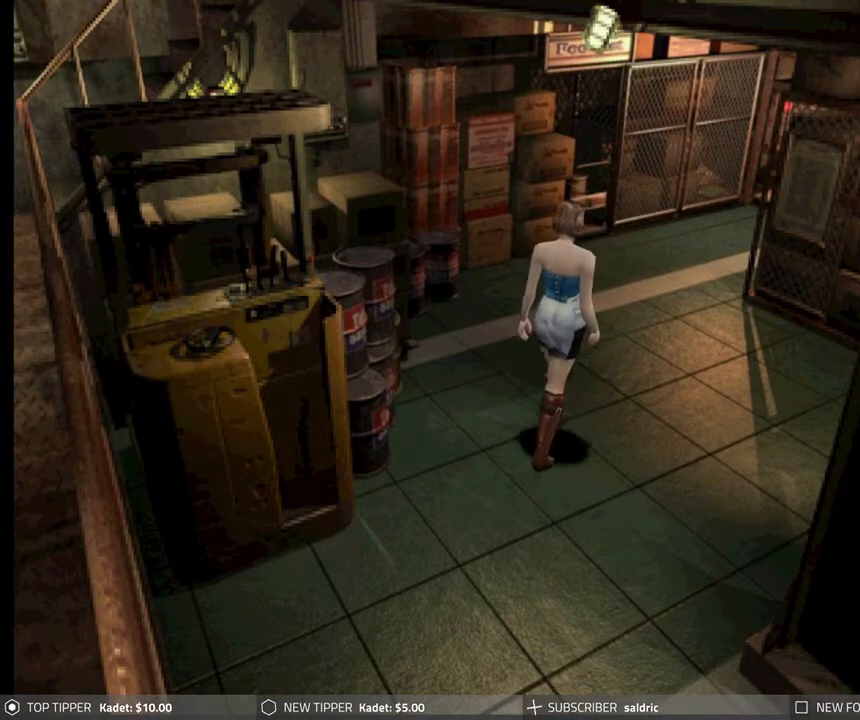
{"buttons": ["DPAD_DOWN"], "left_stick": "center", "events": [[67, "DPAD_LEFT", "down"], [200, "DPAD_LEFT", "up"]]}
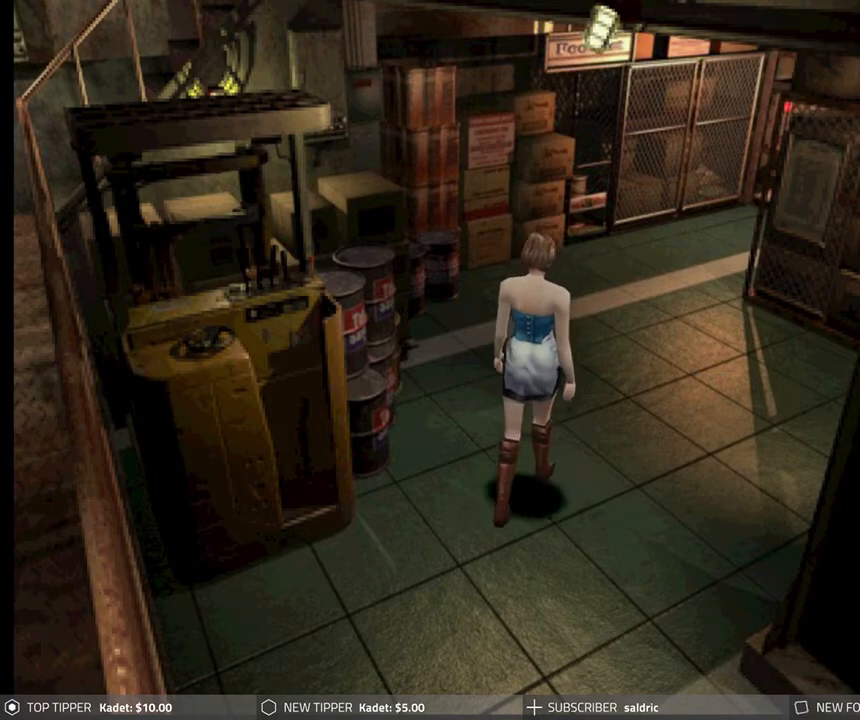
{"buttons": ["DPAD_DOWN"], "left_stick": "center", "events": []}